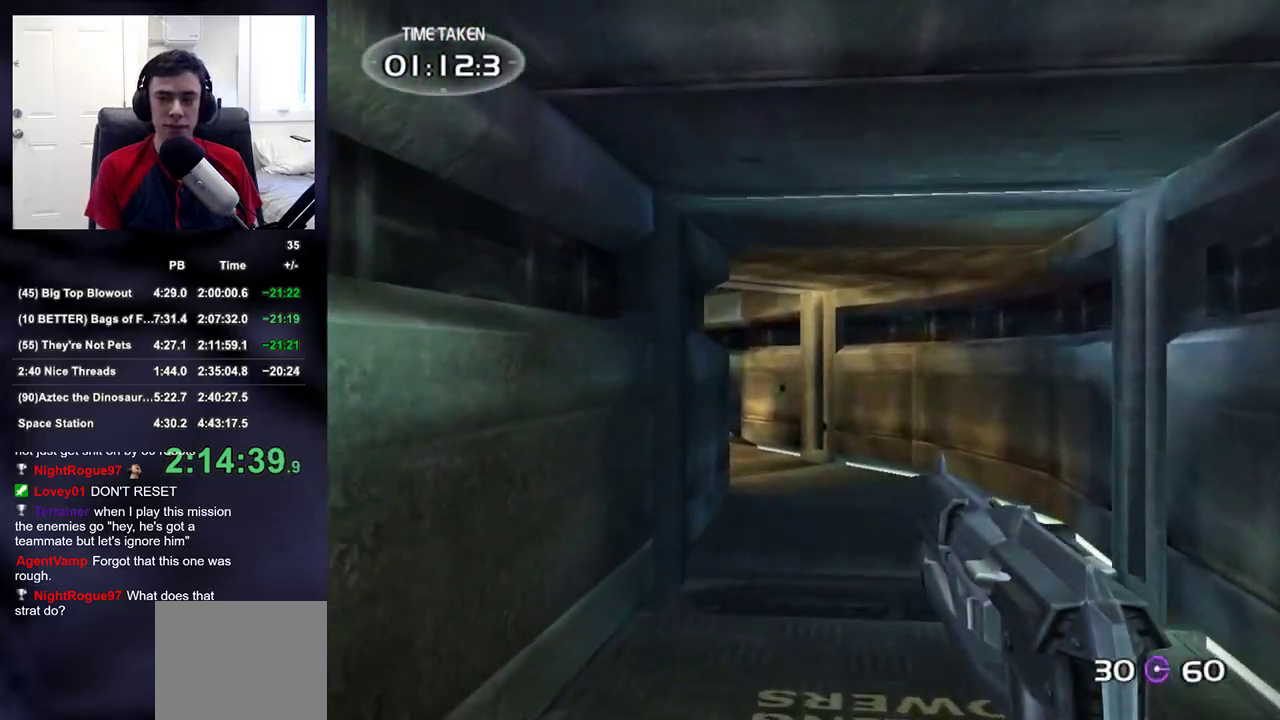
Gameplay with a controller (PlayStation layout); each line is a JSON object with the inputs held at the frame after it. "events" lists button and stick changes between this image and that frame as [ms after this image, input, new state], when the widget could be followed in between.
{"buttons": [], "left_stick": "up", "right_stick": "center", "events": [[250, "right_stick", "down"], [317, "right_stick", "center"]]}
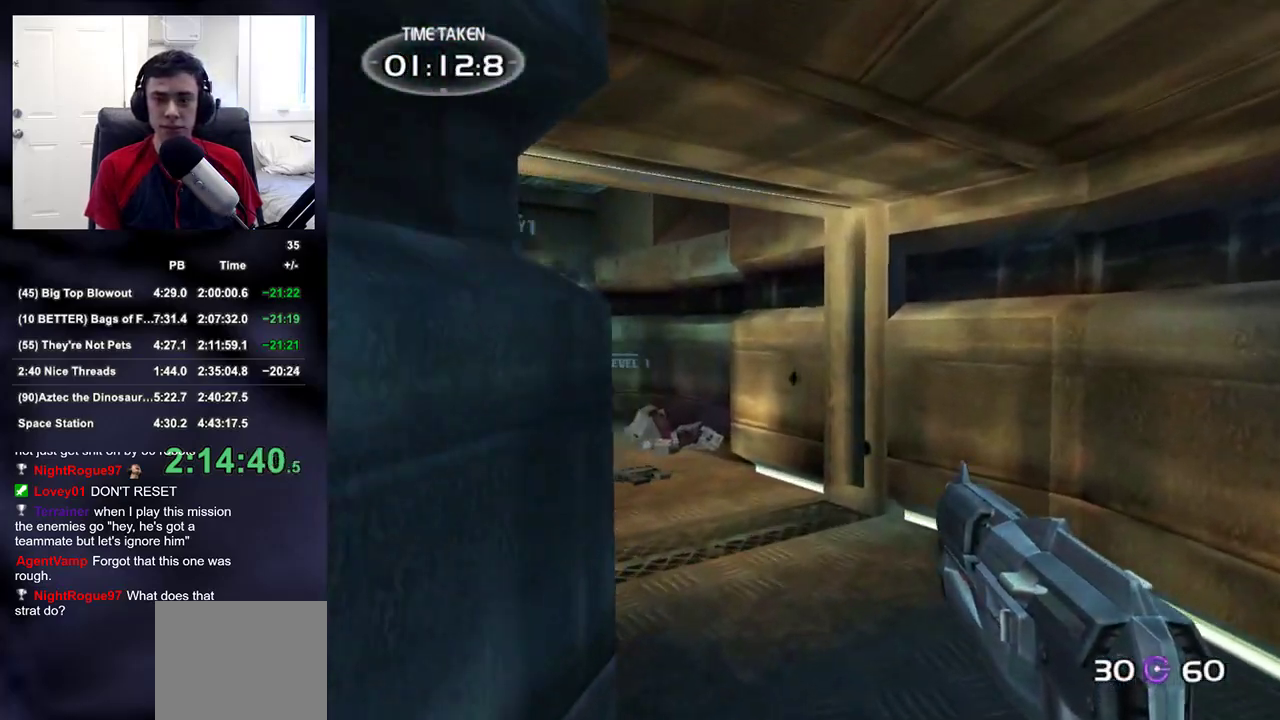
{"buttons": [], "left_stick": "up", "right_stick": "left", "events": [[33, "right_stick", "left"], [167, "right_stick", "center"], [383, "right_stick", "left"]]}
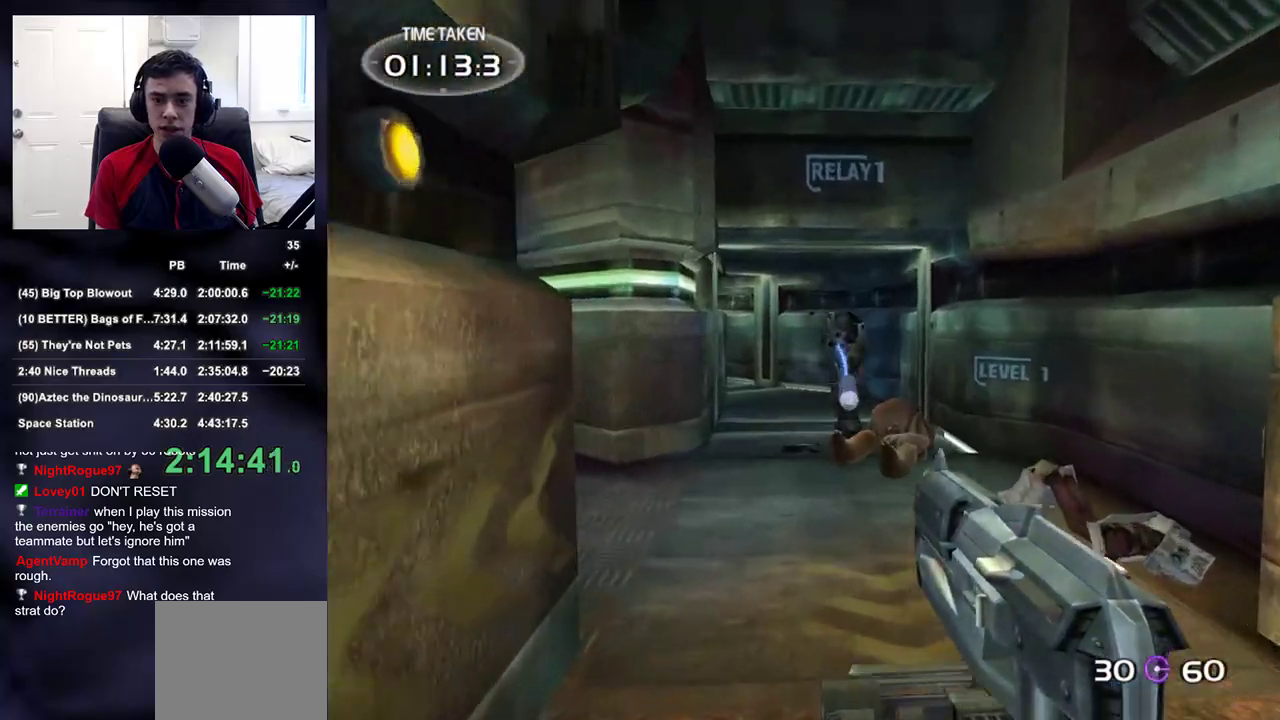
{"buttons": [], "left_stick": "up", "right_stick": "center", "events": [[150, "right_stick", "center"]]}
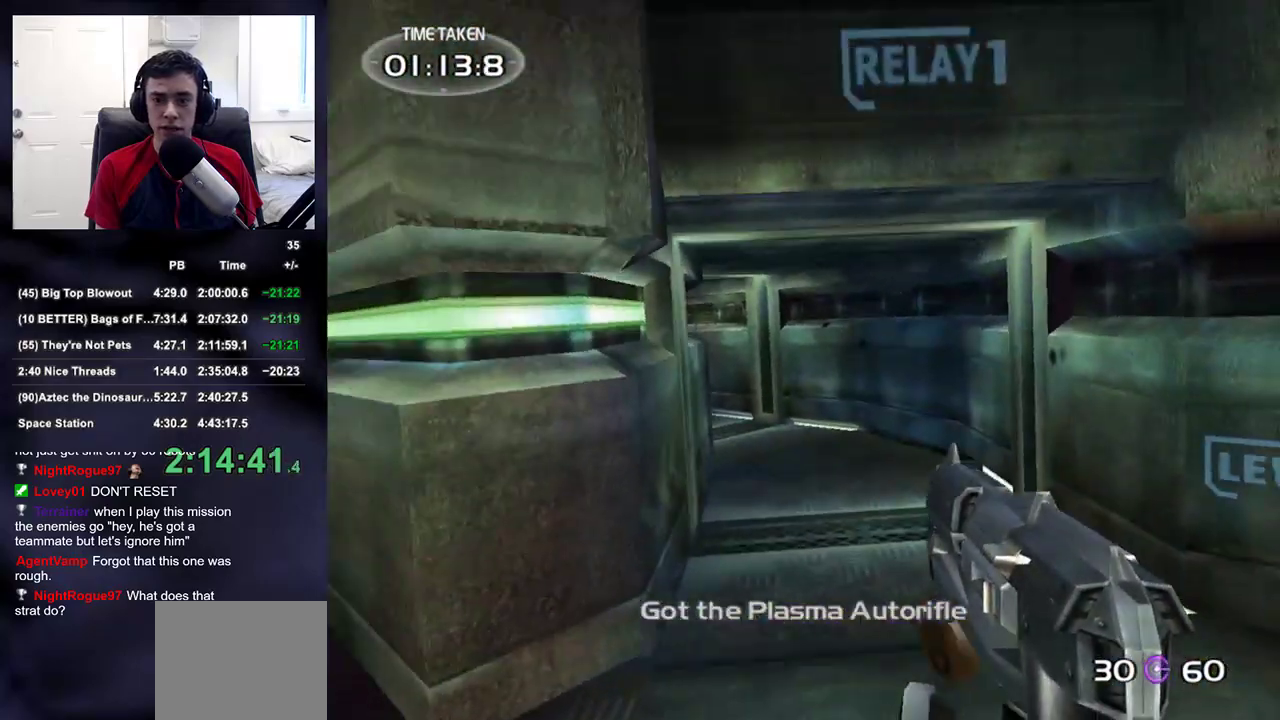
{"buttons": [], "left_stick": "up", "right_stick": "left", "events": [[17, "SQUARE", "down"], [100, "SQUARE", "up"], [500, "right_stick", "left"]]}
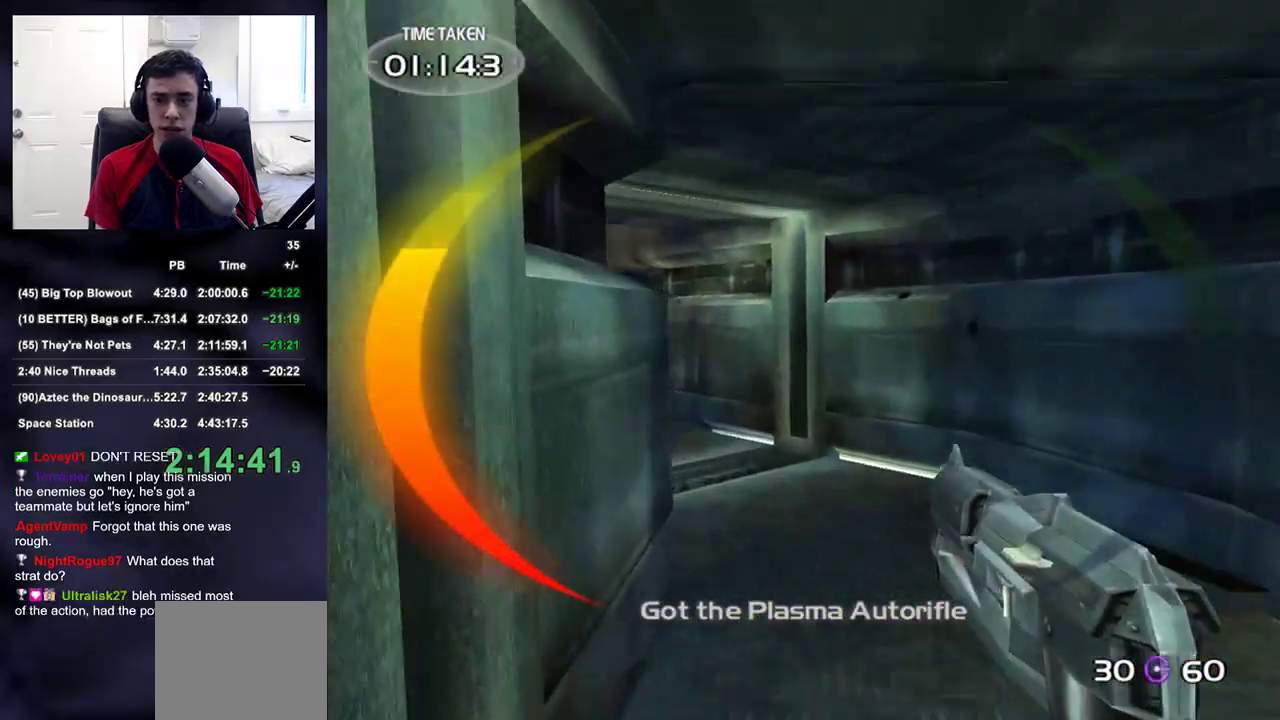
{"buttons": [], "left_stick": "up", "right_stick": "center", "events": [[483, "right_stick", "center"]]}
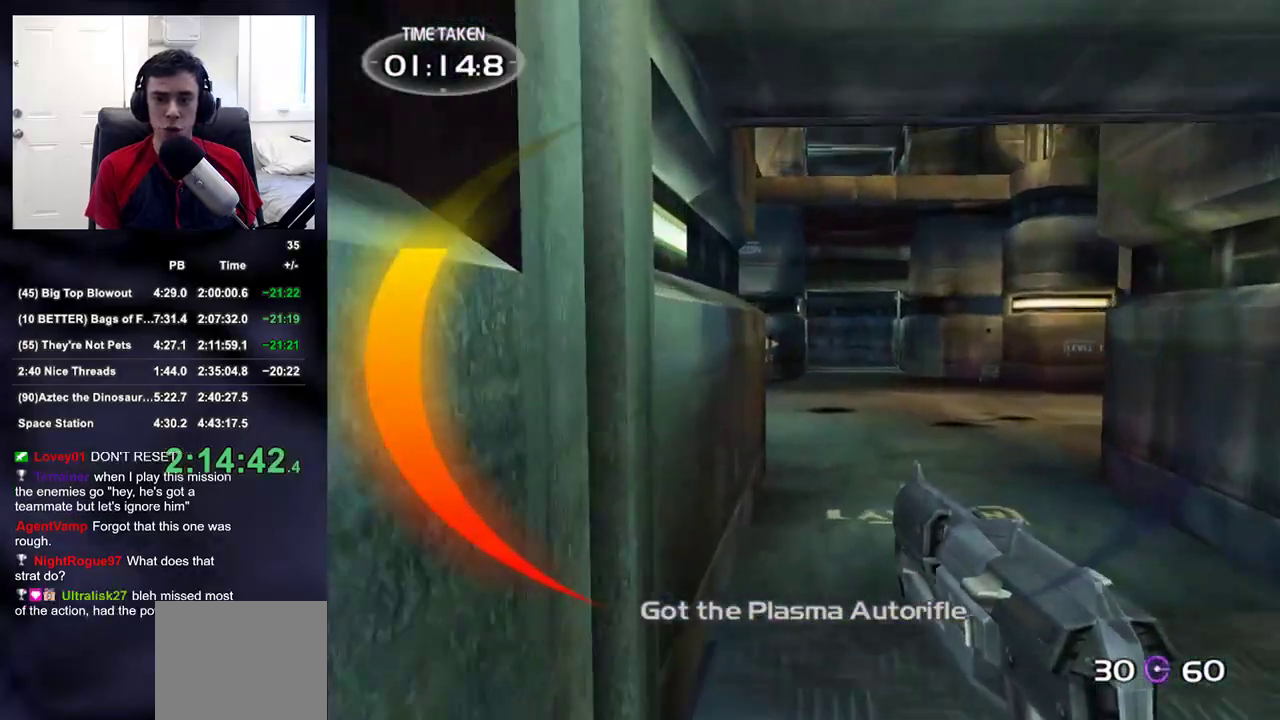
{"buttons": [], "left_stick": "up", "right_stick": "center", "events": []}
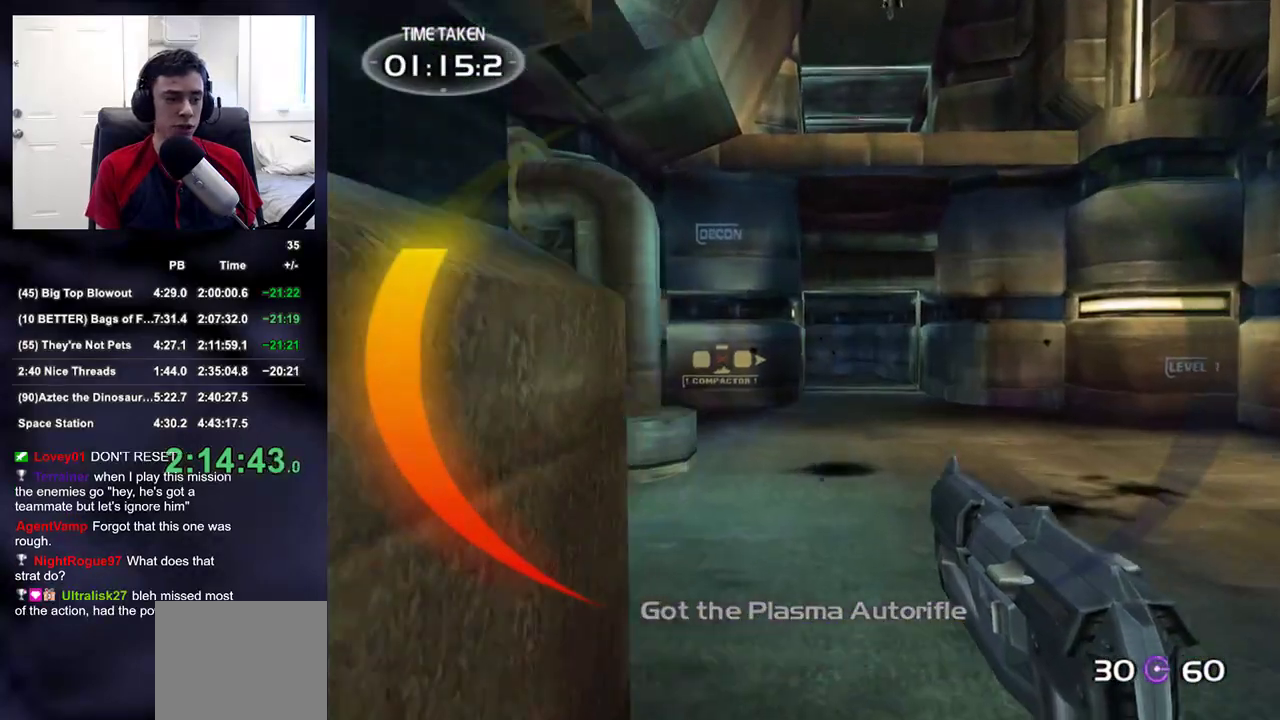
{"buttons": [], "left_stick": "up", "right_stick": "center", "events": []}
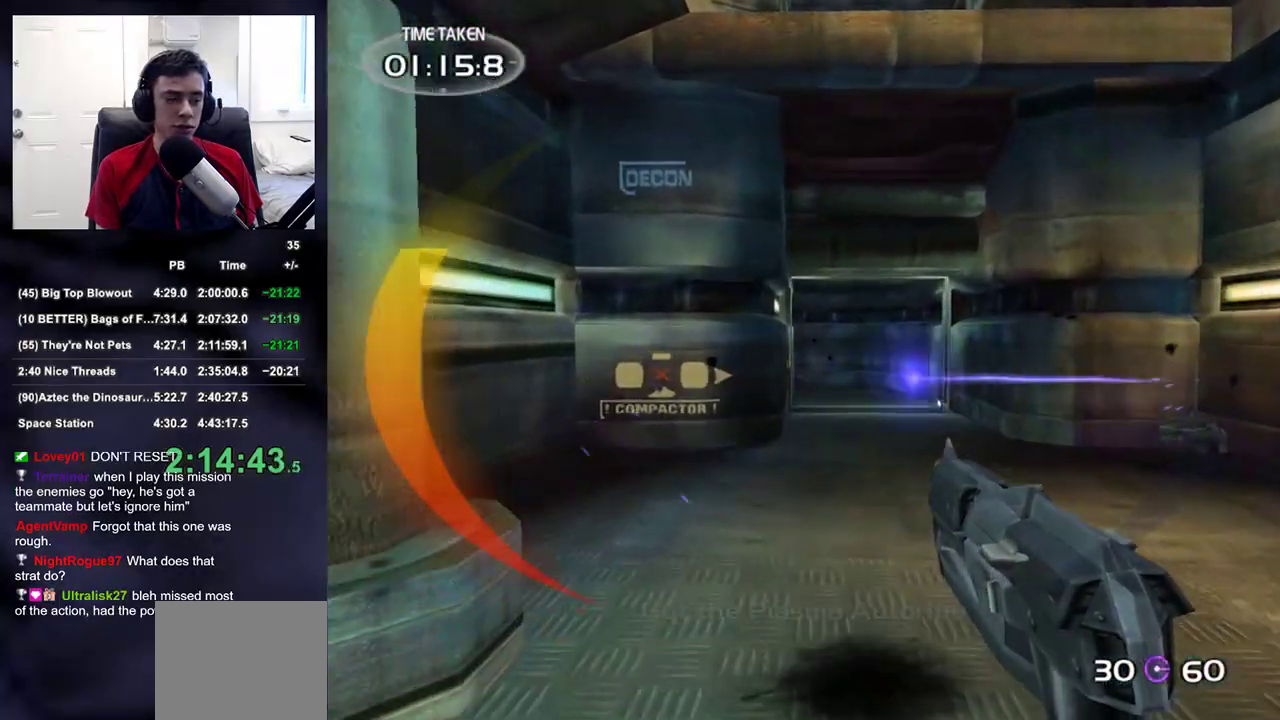
{"buttons": [], "left_stick": "up", "right_stick": "center", "events": []}
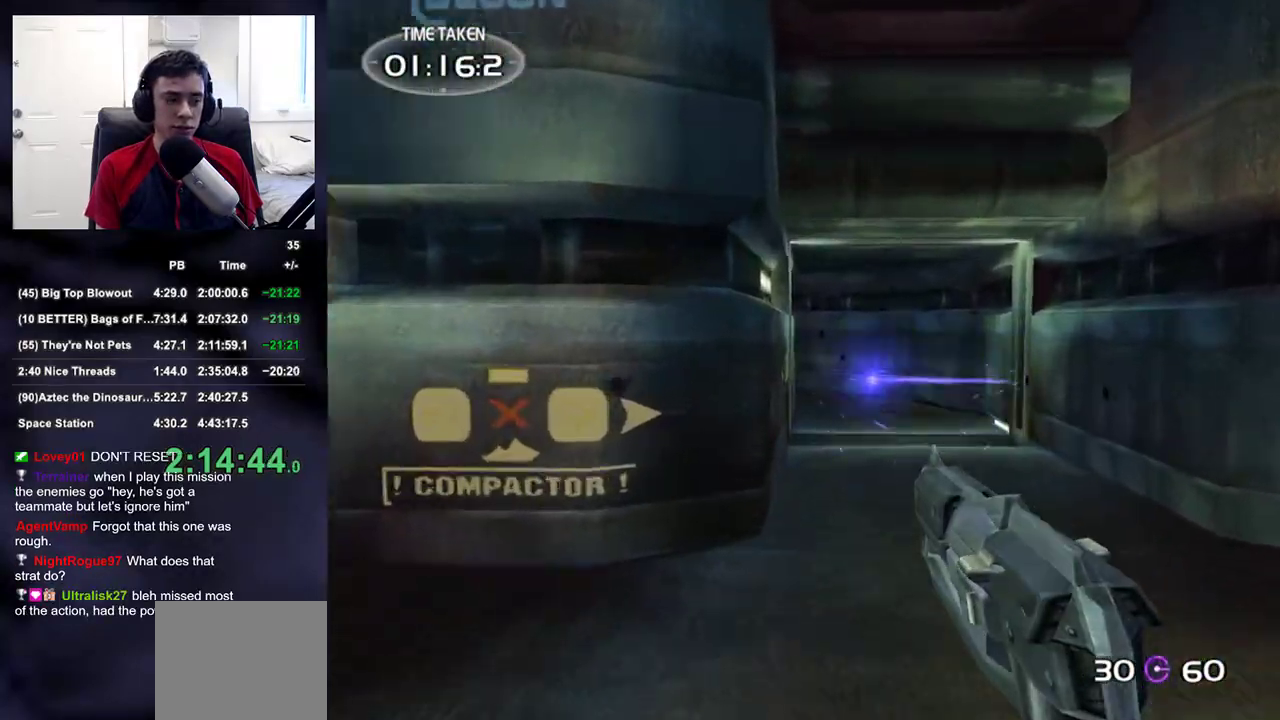
{"buttons": [], "left_stick": "up", "right_stick": "center", "events": []}
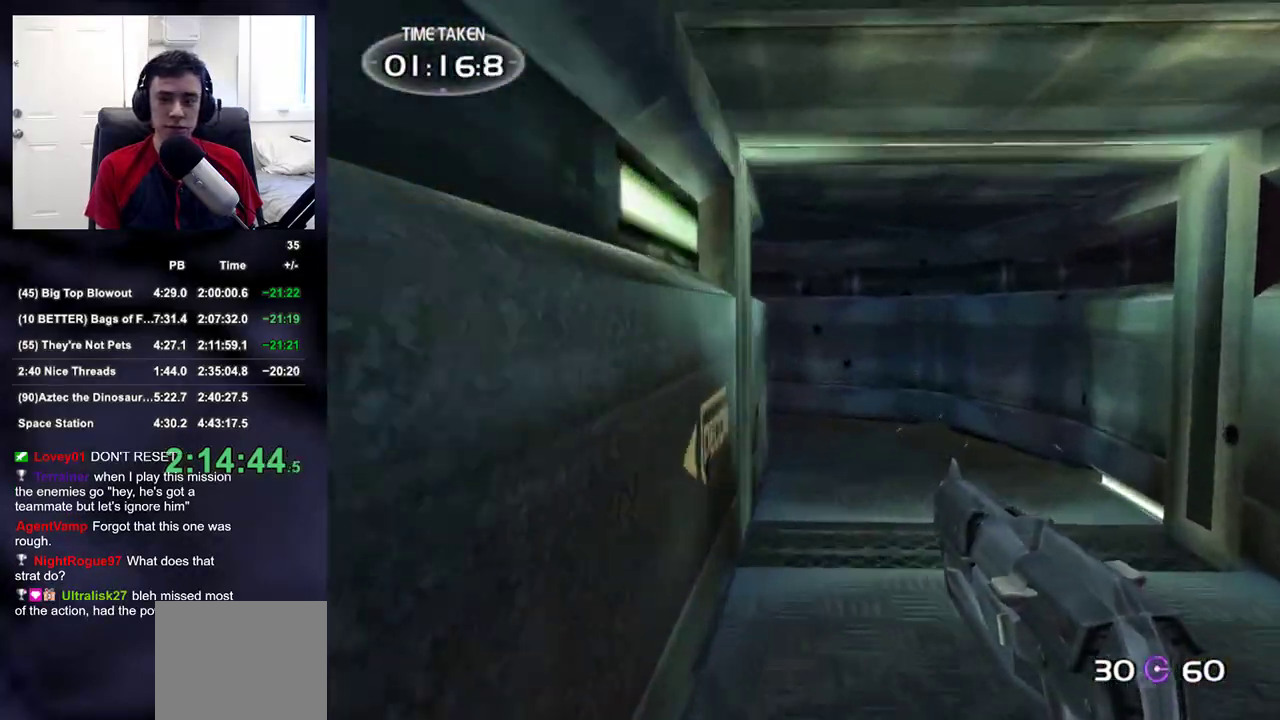
{"buttons": [], "left_stick": "up", "right_stick": "center", "events": []}
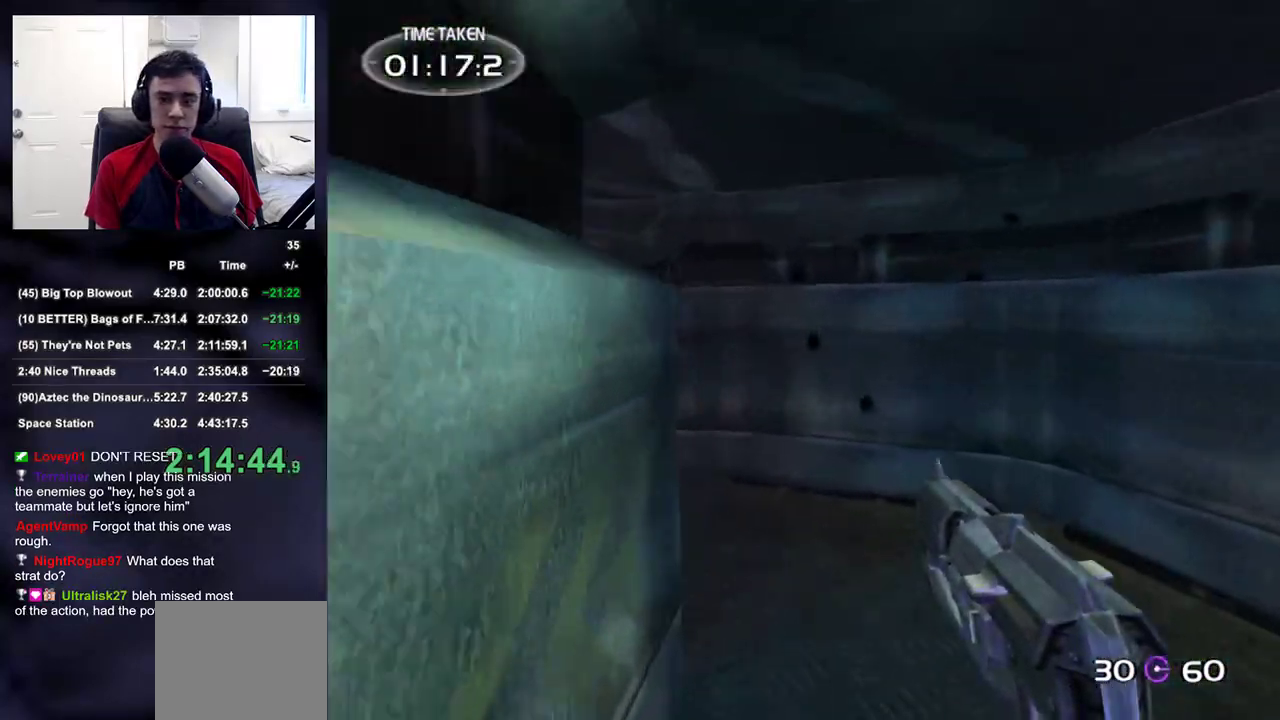
{"buttons": [], "left_stick": "up", "right_stick": "center", "events": [[217, "right_stick", "left"], [467, "right_stick", "center"]]}
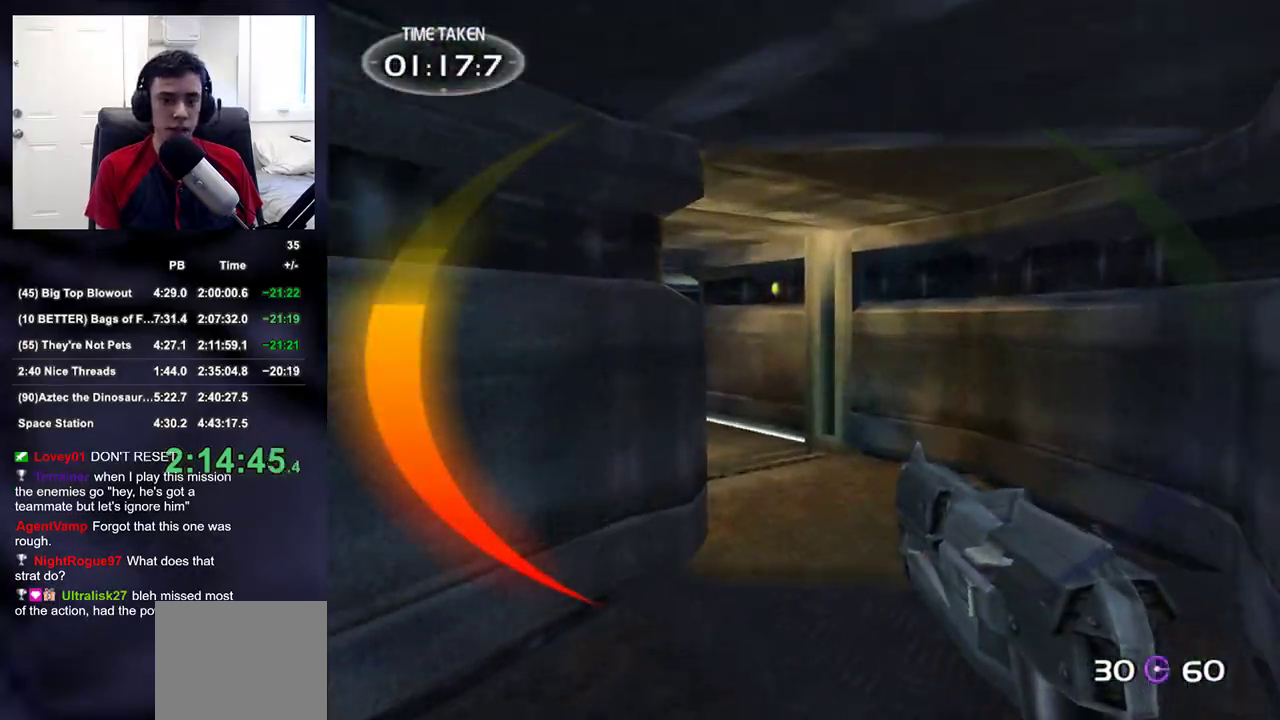
{"buttons": [], "left_stick": "up", "right_stick": "center", "events": []}
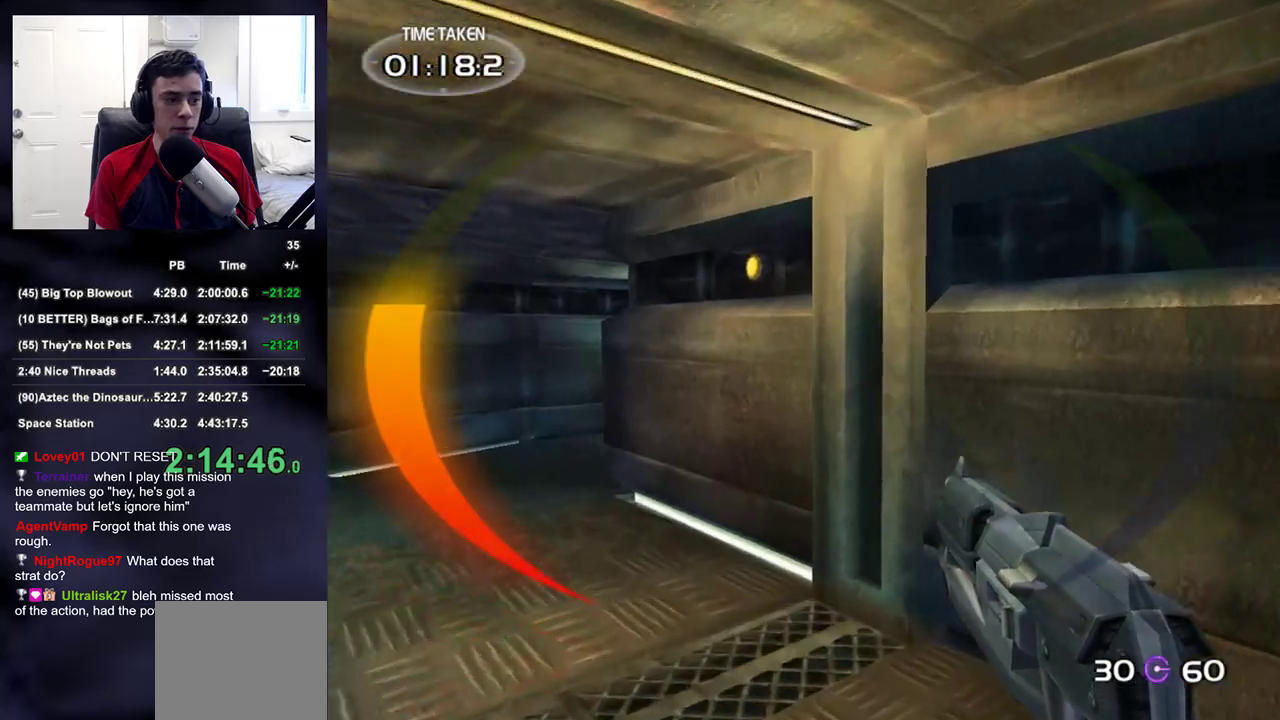
{"buttons": [], "left_stick": "up", "right_stick": "right", "events": [[433, "right_stick", "right"]]}
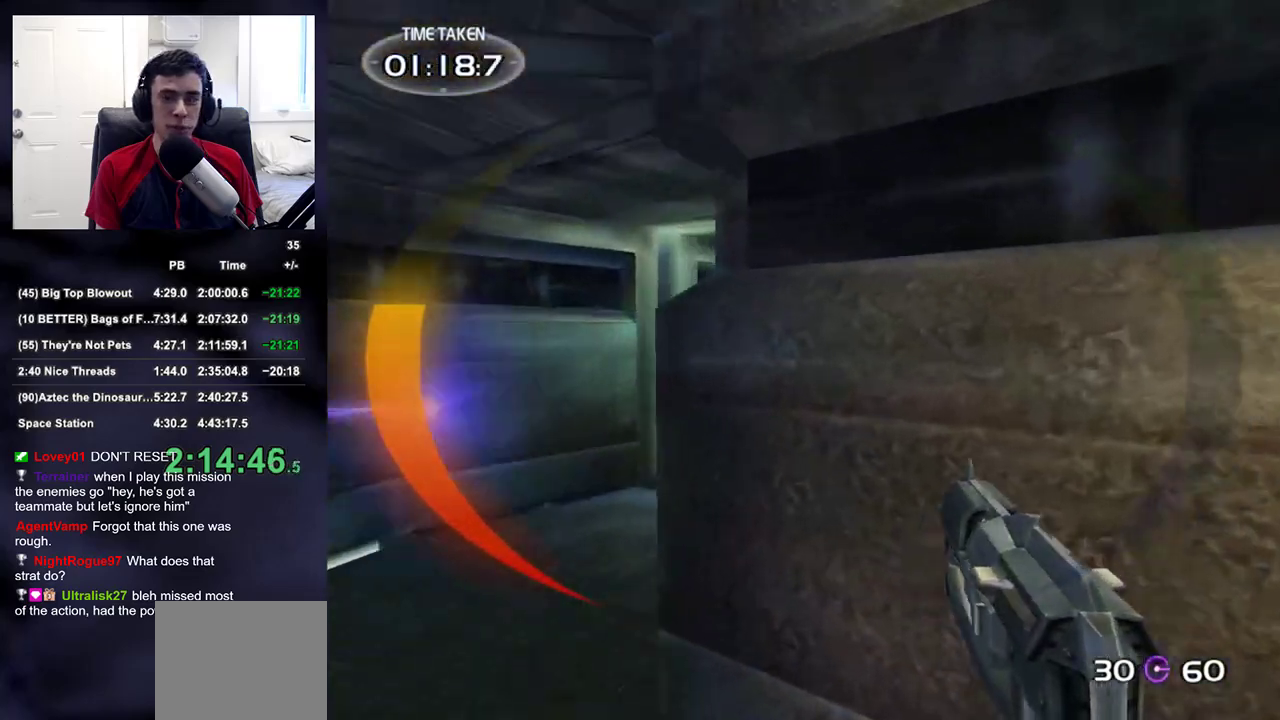
{"buttons": [], "left_stick": "up", "right_stick": "center", "events": [[33, "right_stick", "center"], [283, "right_stick", "right"], [483, "right_stick", "center"]]}
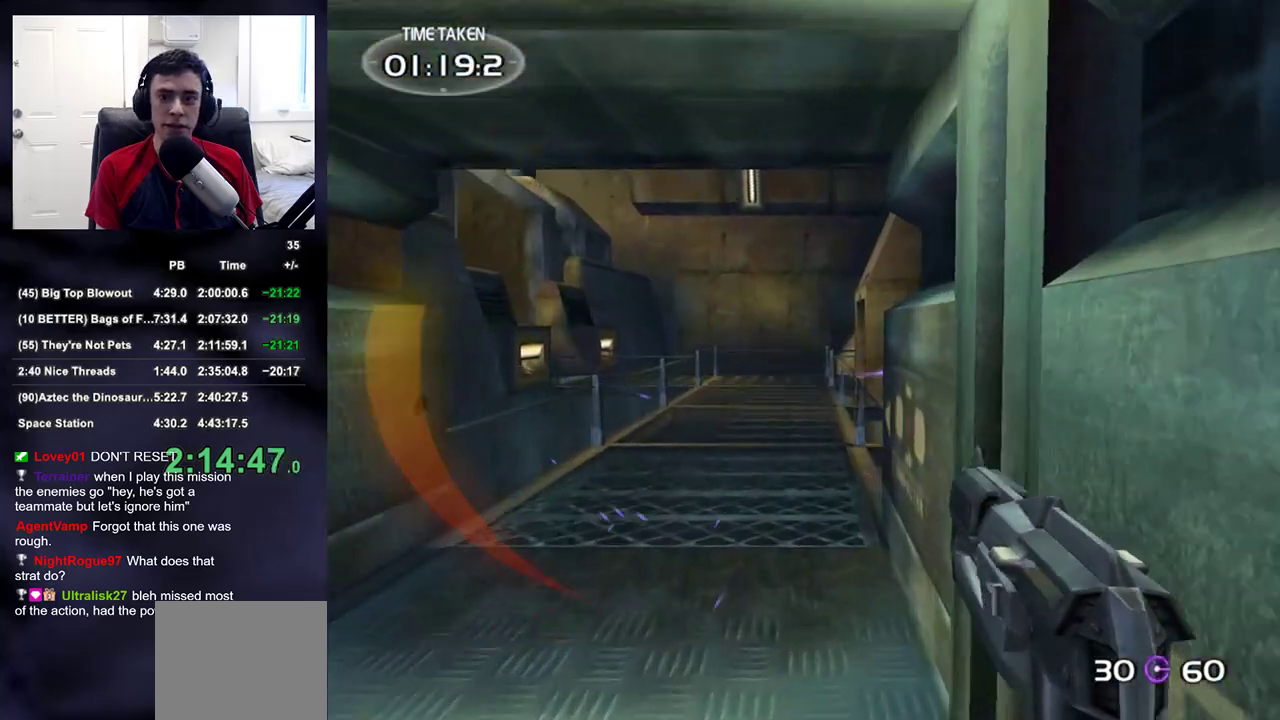
{"buttons": [], "left_stick": "up", "right_stick": "center", "events": []}
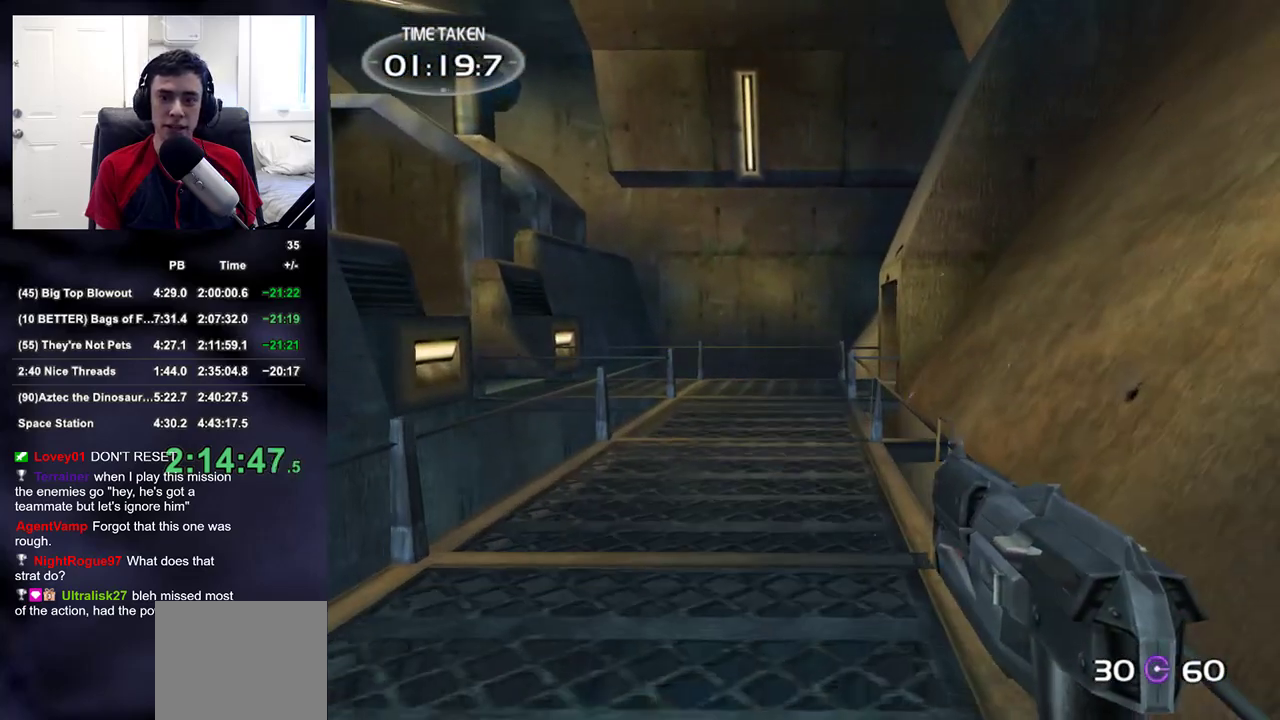
{"buttons": [], "left_stick": "up", "right_stick": "center", "events": []}
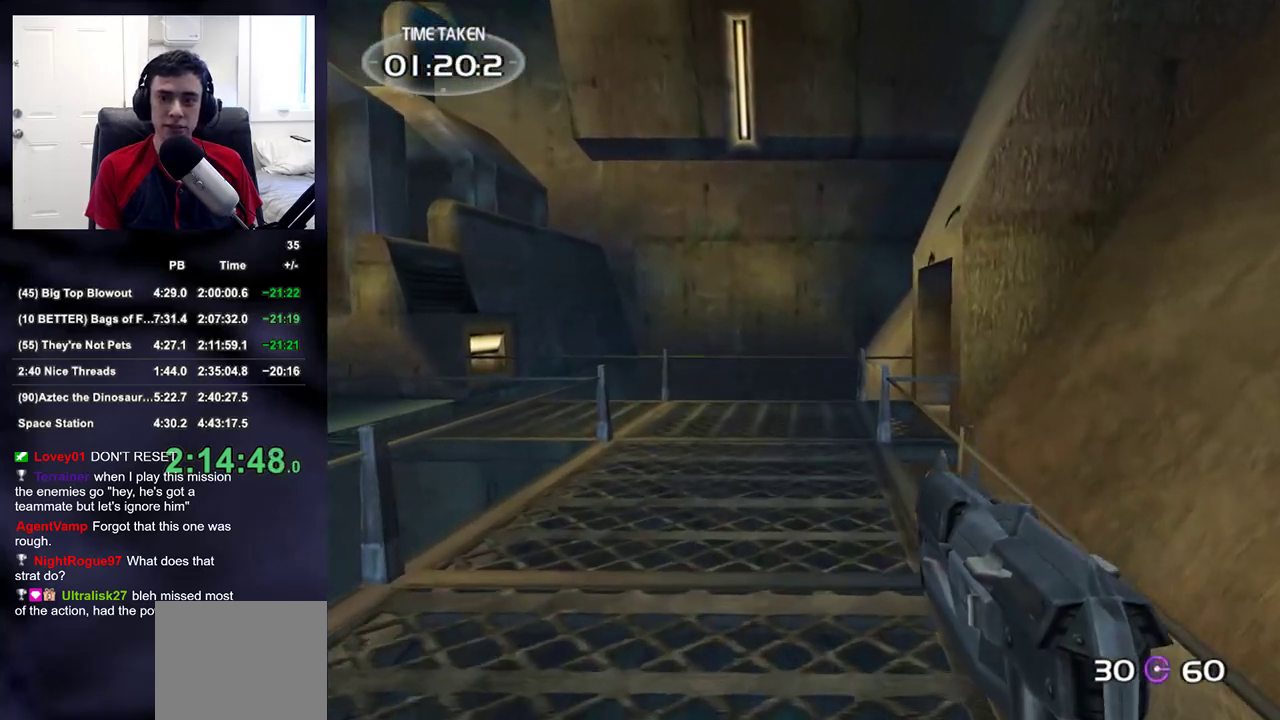
{"buttons": [], "left_stick": "up", "right_stick": "center", "events": [[267, "right_stick", "right"], [350, "right_stick", "center"]]}
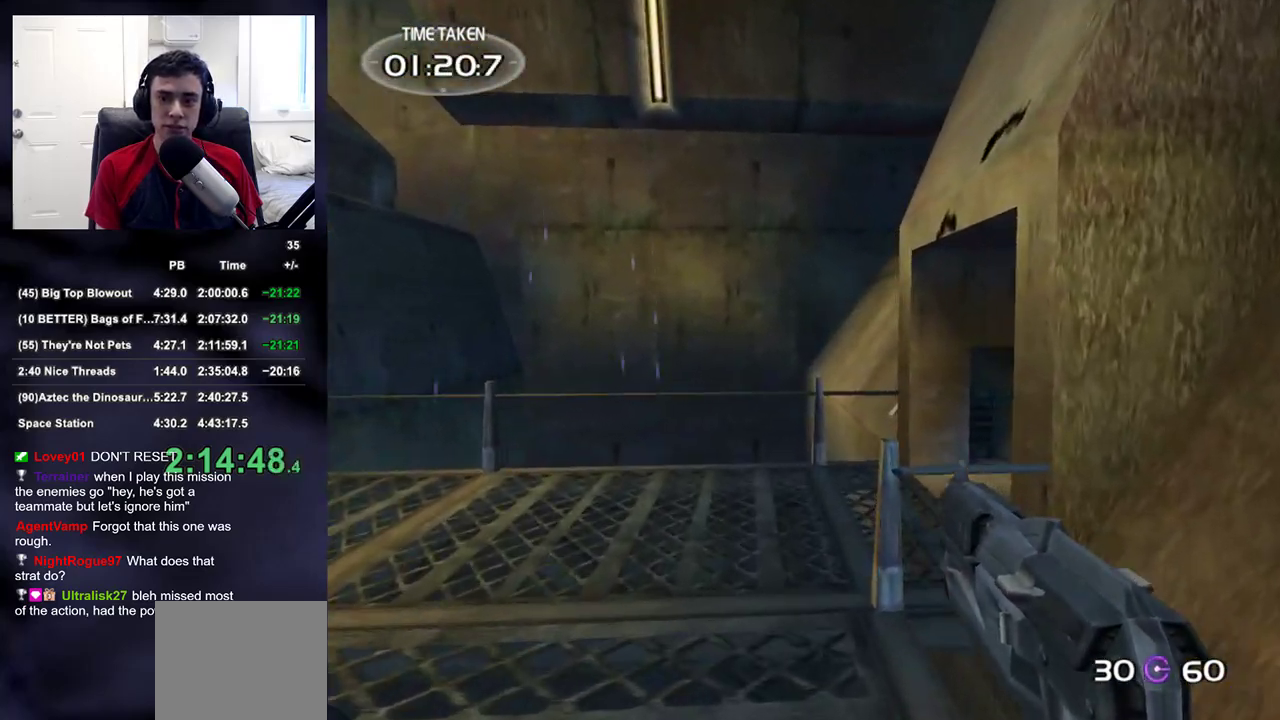
{"buttons": [], "left_stick": "up", "right_stick": "right", "events": [[283, "right_stick", "right"]]}
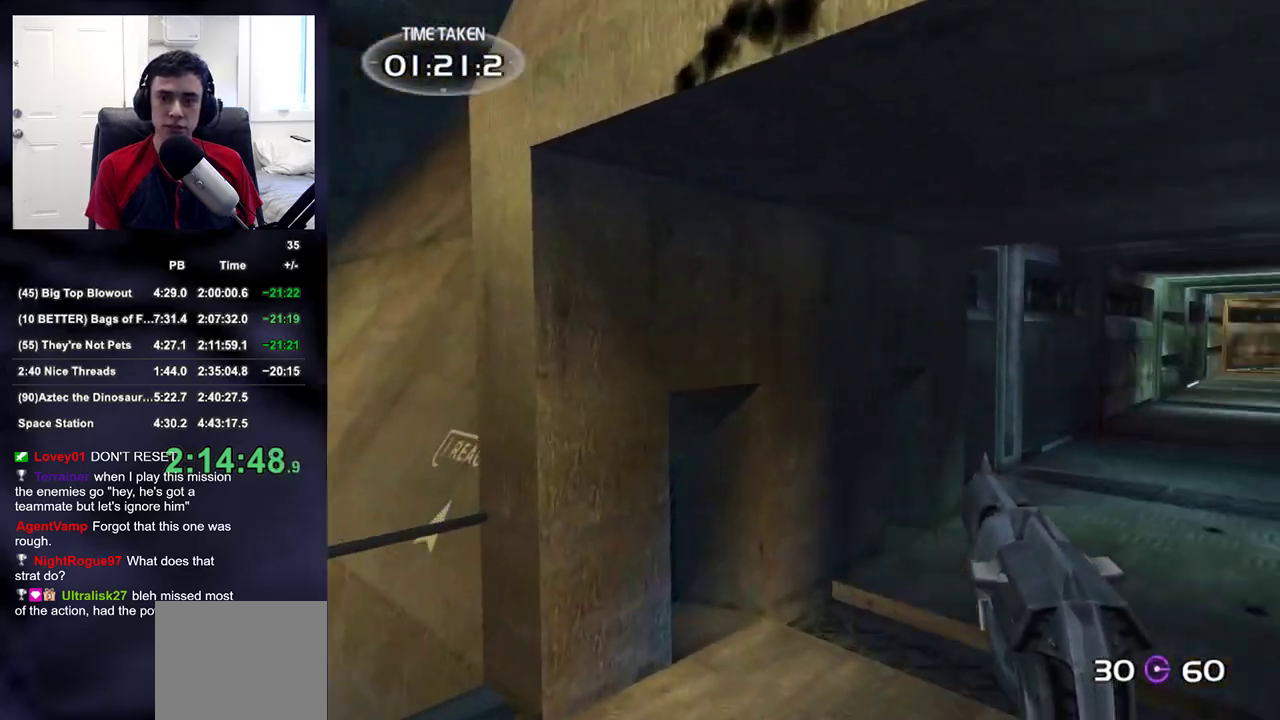
{"buttons": [], "left_stick": "up", "right_stick": "center", "events": [[233, "right_stick", "center"]]}
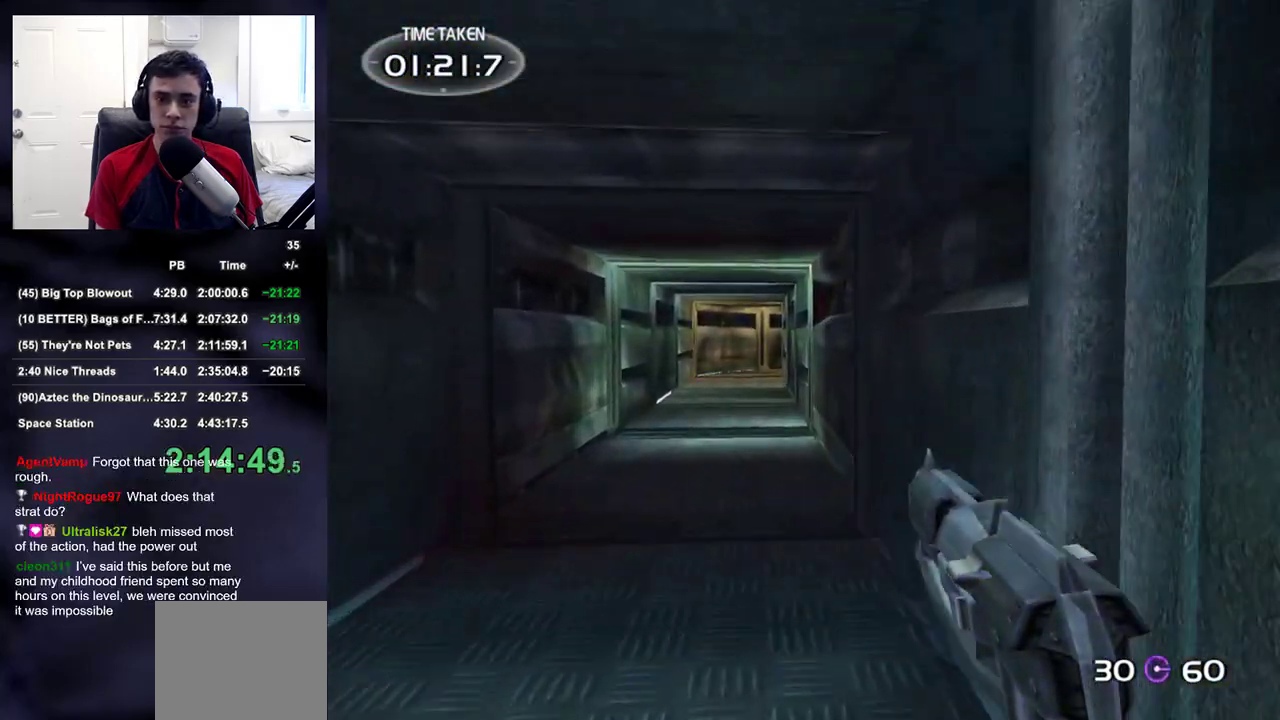
{"buttons": [], "left_stick": "up", "right_stick": "center", "events": []}
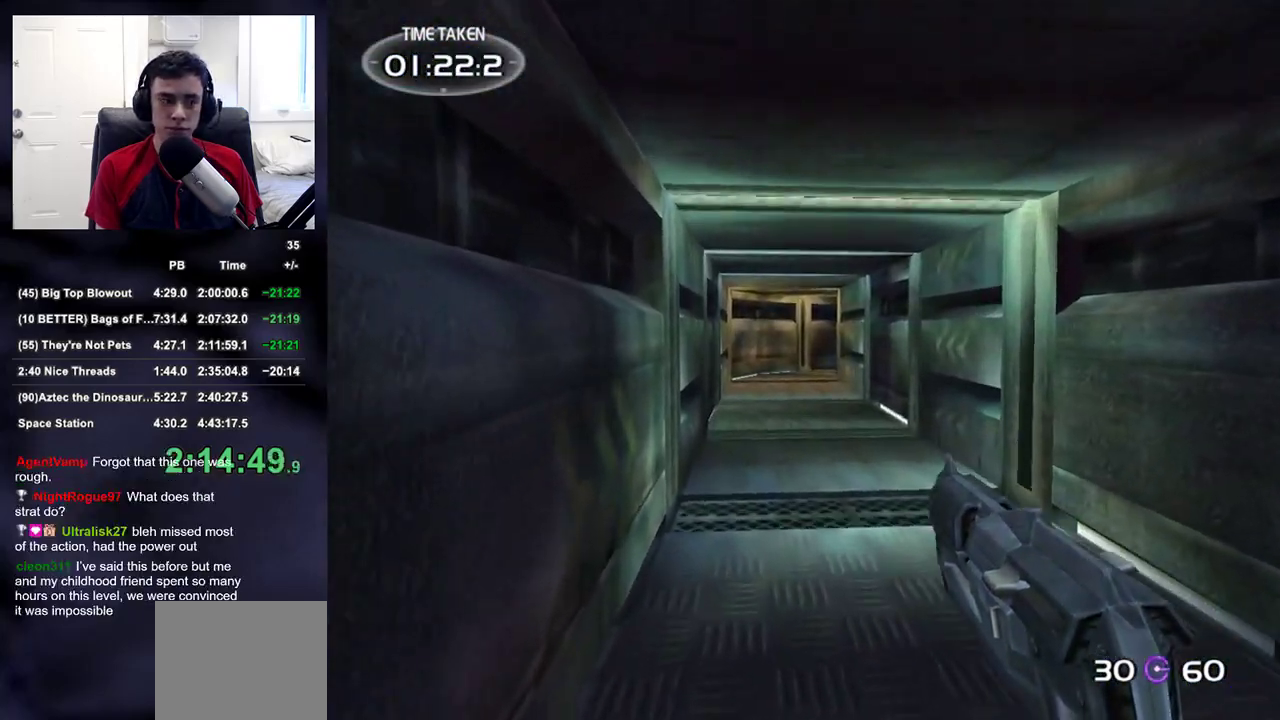
{"buttons": [], "left_stick": "up", "right_stick": "center", "events": []}
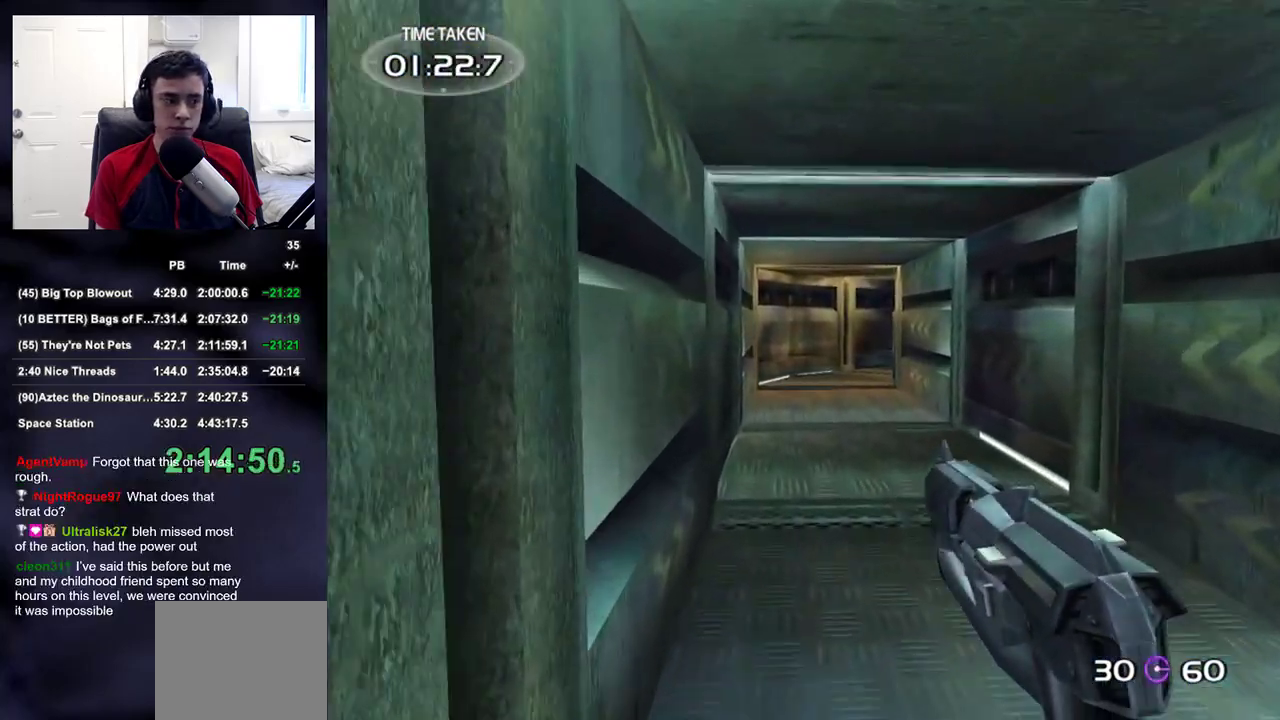
{"buttons": [], "left_stick": "up", "right_stick": "center", "events": []}
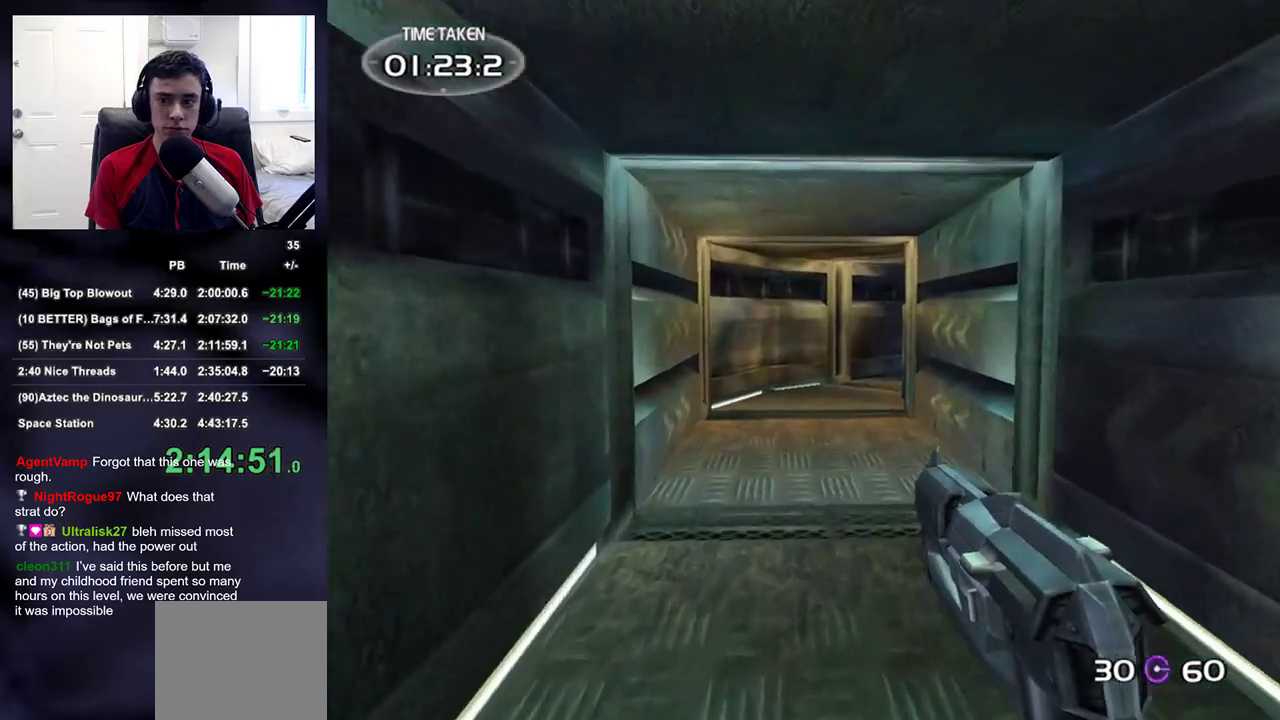
{"buttons": ["DPAD_RIGHT"], "left_stick": "up", "right_stick": "center", "events": [[467, "DPAD_RIGHT", "down"]]}
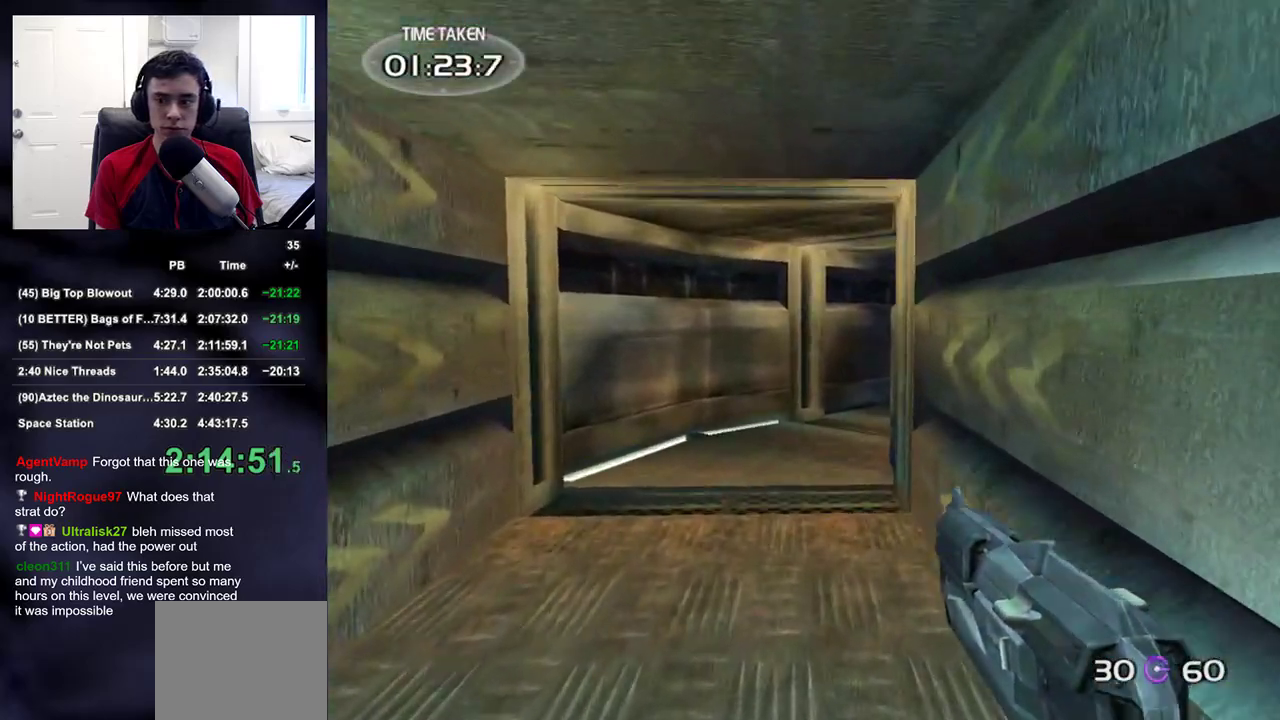
{"buttons": [], "left_stick": "up", "right_stick": "center", "events": [[83, "DPAD_RIGHT", "up"], [333, "right_stick", "right"], [417, "right_stick", "center"]]}
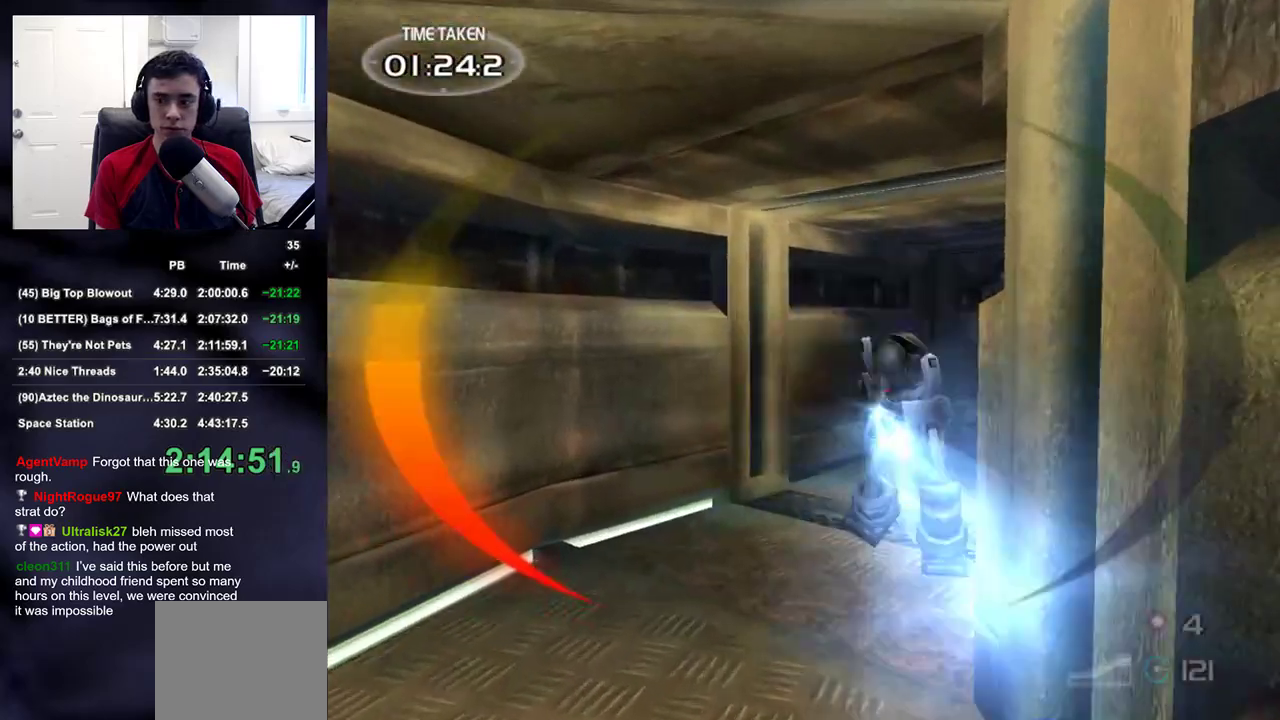
{"buttons": [], "left_stick": "up", "right_stick": "center", "events": [[133, "left_stick", "up-left"], [267, "right_stick", "right"], [350, "left_stick", "up"], [400, "right_stick", "center"]]}
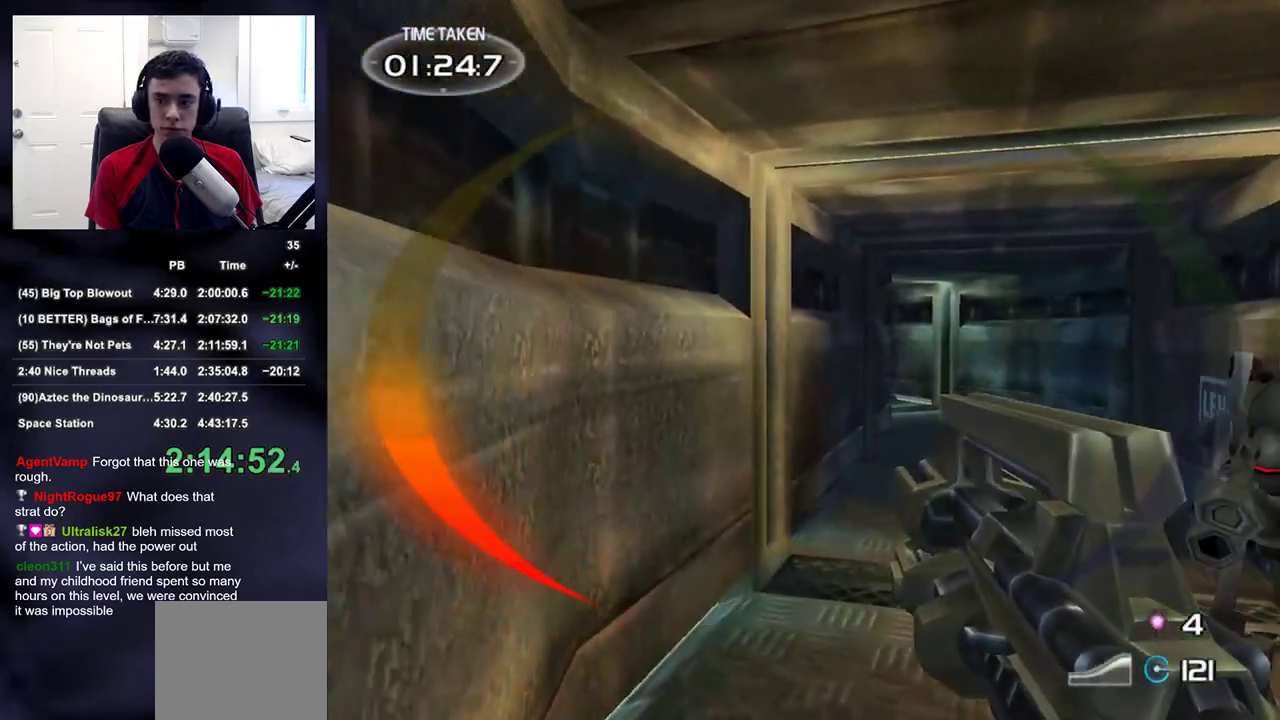
{"buttons": [], "left_stick": "up", "right_stick": "center", "events": [[17, "right_stick", "right"], [133, "right_stick", "center"]]}
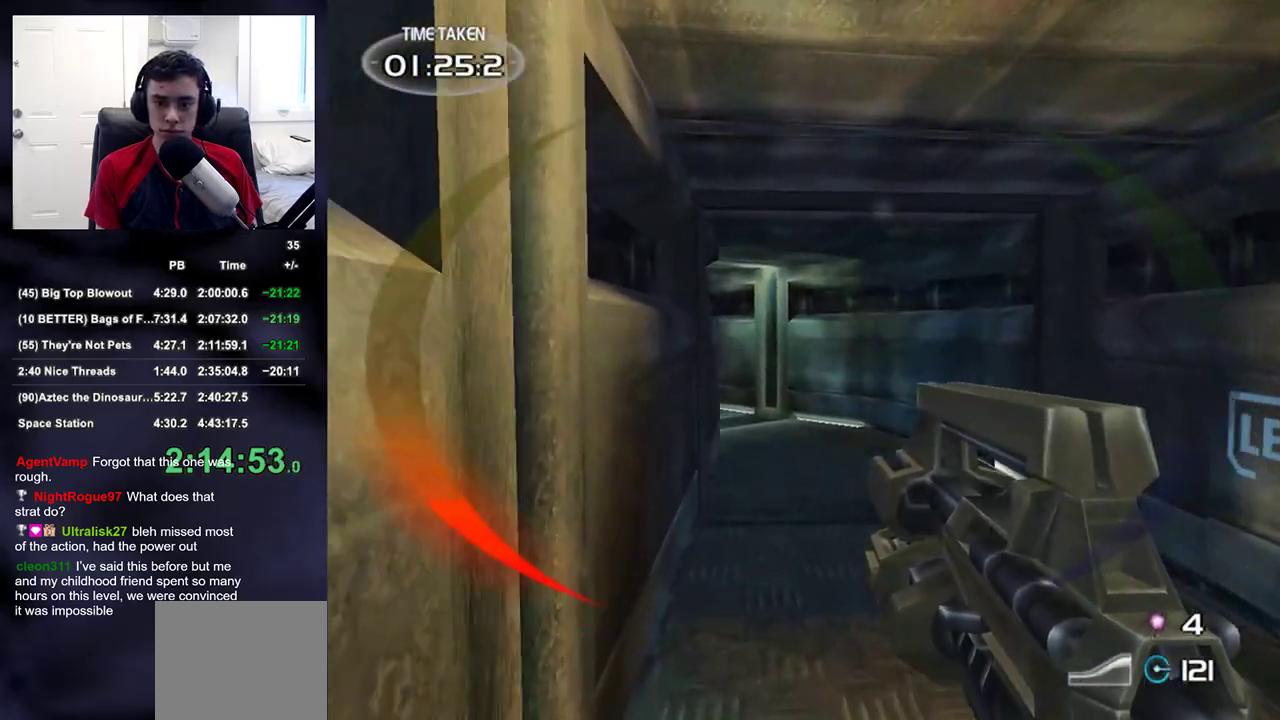
{"buttons": [], "left_stick": "up", "right_stick": "center", "events": []}